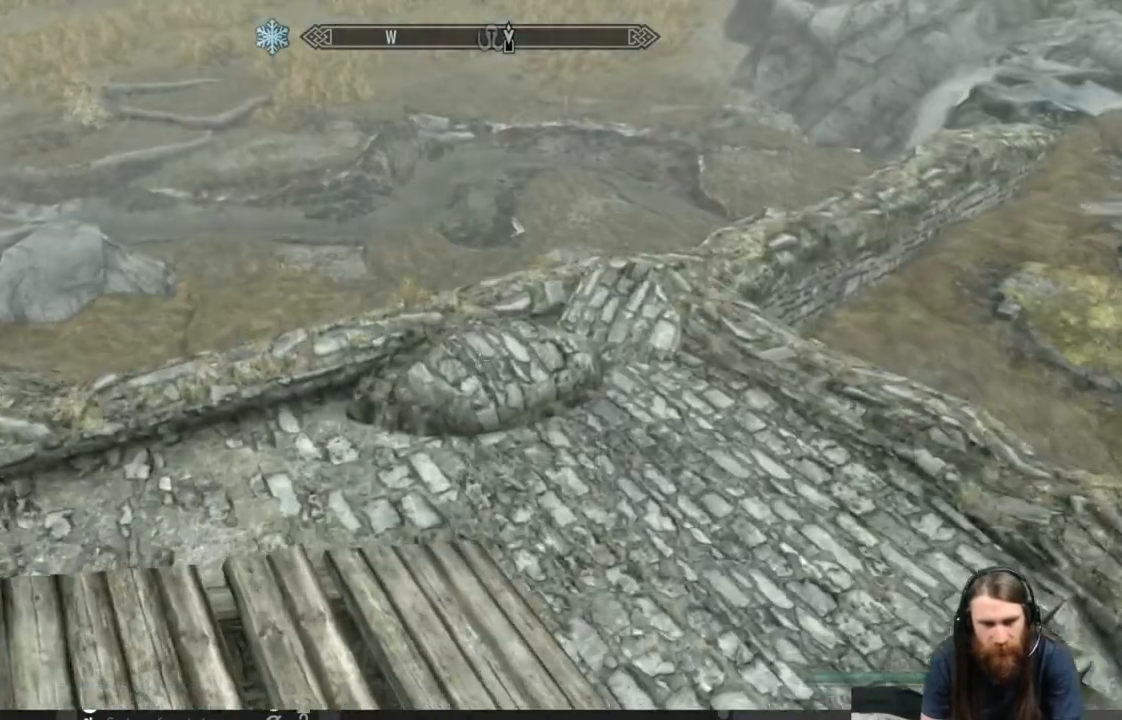
Gameplay with a controller (Xbox layout); each line is a JSON object with the inputs held at the frame after it. "events" lists button and stick changes between this image and that frame as [ms after this image, input, new state], when the widget could be followed in between.
{"buttons": [], "left_stick": "up", "right_stick": "up", "events": [[33, "right_stick", "up"], [183, "right_stick", "center"], [300, "right_stick", "up"]]}
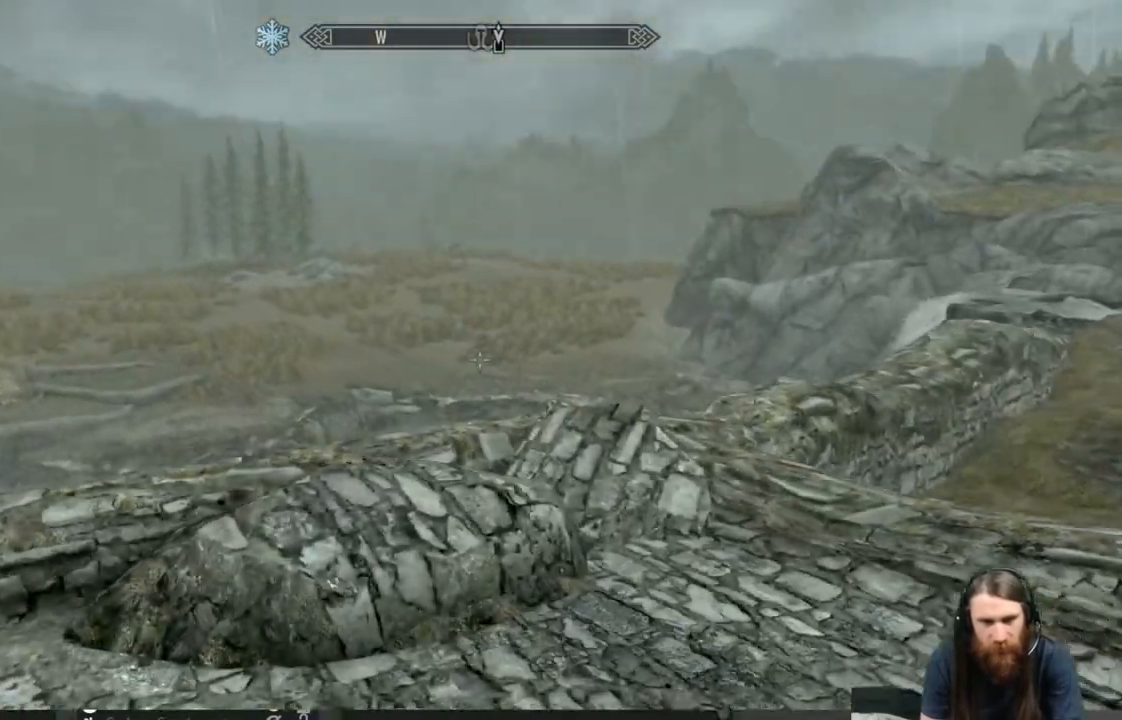
{"buttons": [], "left_stick": "up", "right_stick": "right", "events": [[17, "right_stick", "center"], [483, "right_stick", "right"]]}
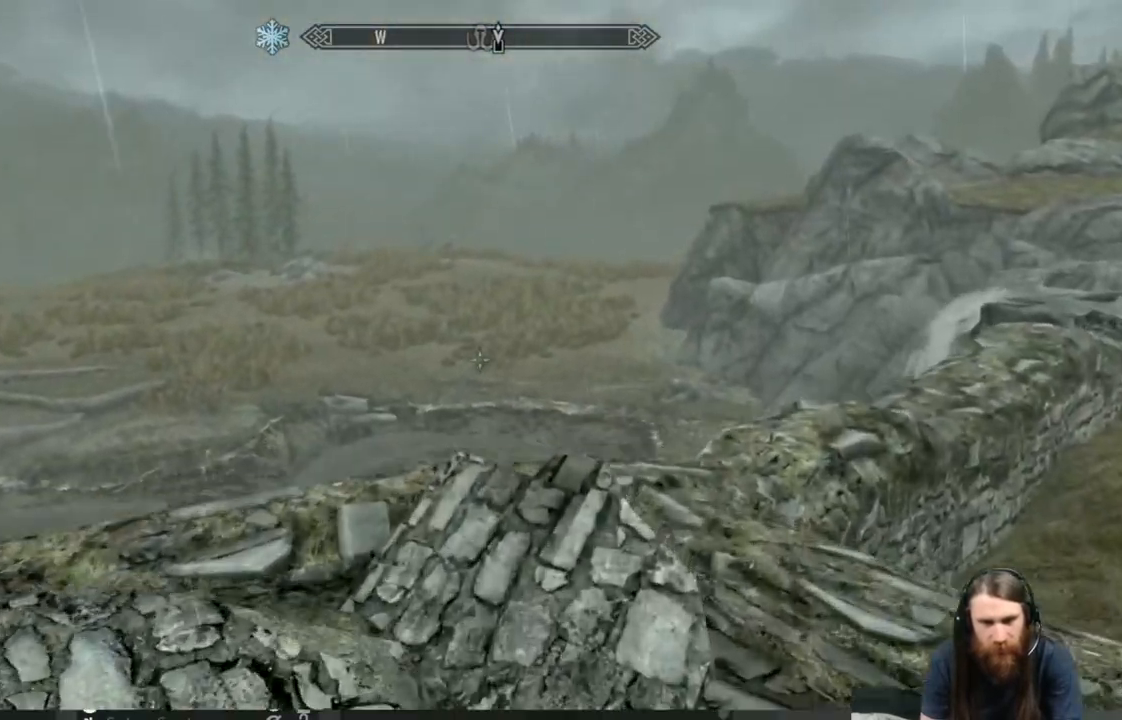
{"buttons": [], "left_stick": "up", "right_stick": "center", "events": [[83, "right_stick", "center"], [133, "right_stick", "right"], [283, "right_stick", "center"]]}
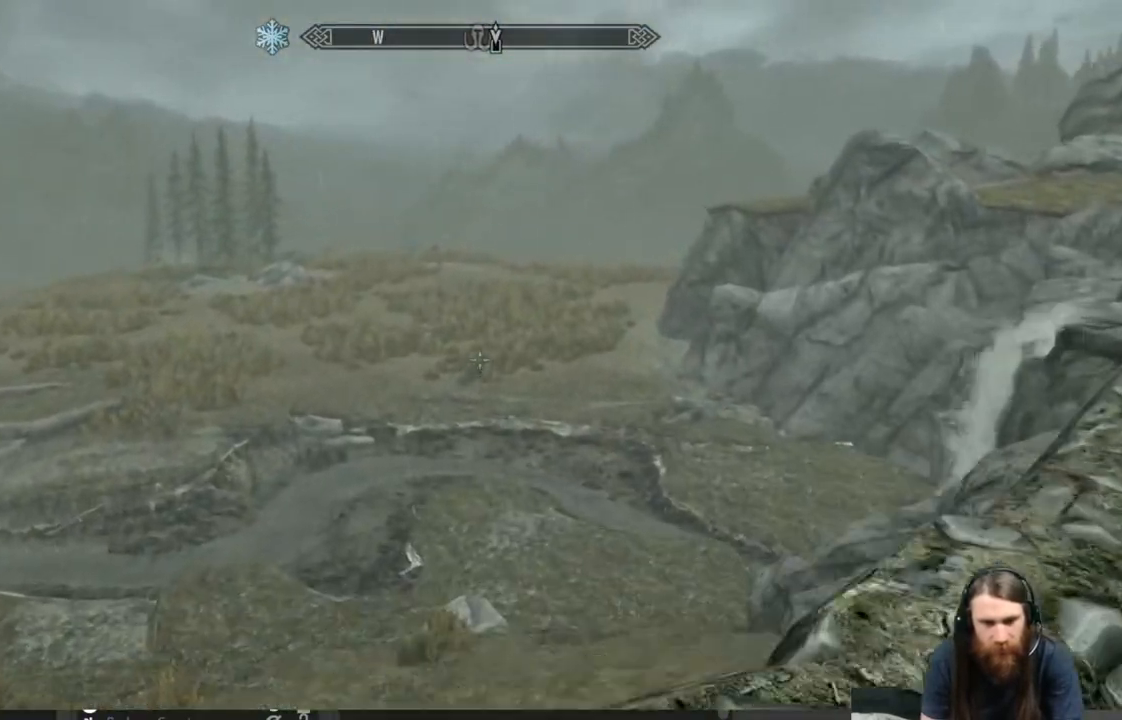
{"buttons": [], "left_stick": "up", "right_stick": "down", "events": [[417, "right_stick", "down"]]}
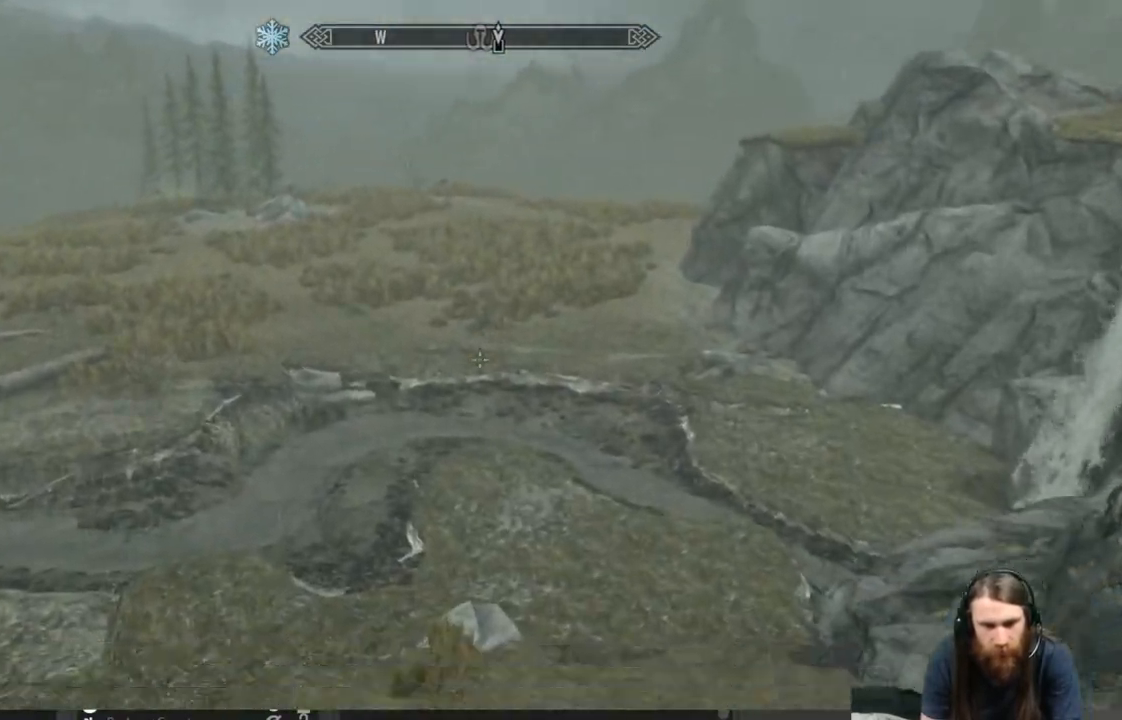
{"buttons": [], "left_stick": "up", "right_stick": "up", "events": [[200, "right_stick", "center"], [417, "right_stick", "up"]]}
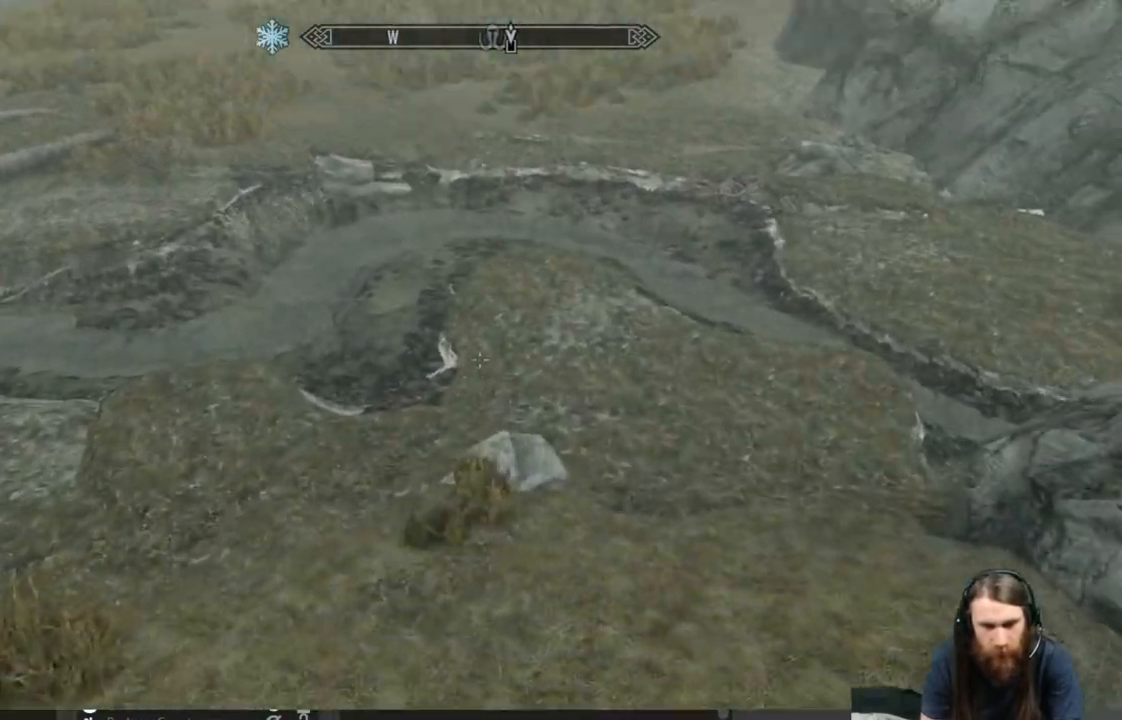
{"buttons": [], "left_stick": "up", "right_stick": "center", "events": [[283, "right_stick", "center"]]}
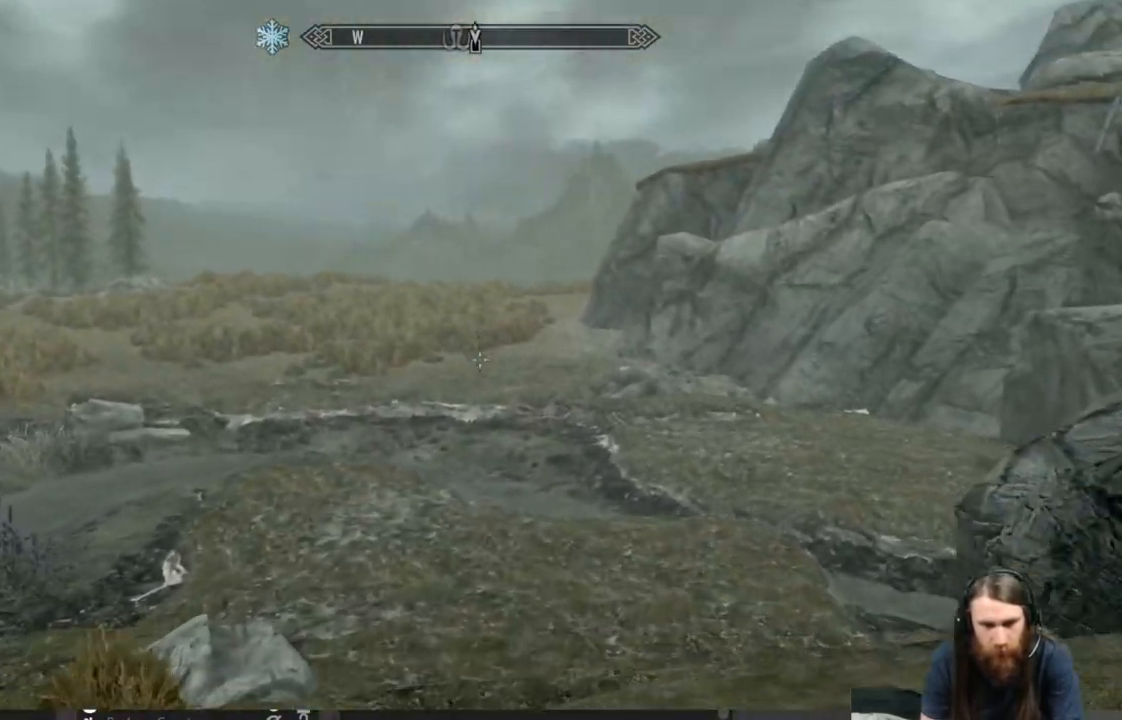
{"buttons": ["L1"], "left_stick": "up", "right_stick": "center", "events": [[200, "L1", "down"]]}
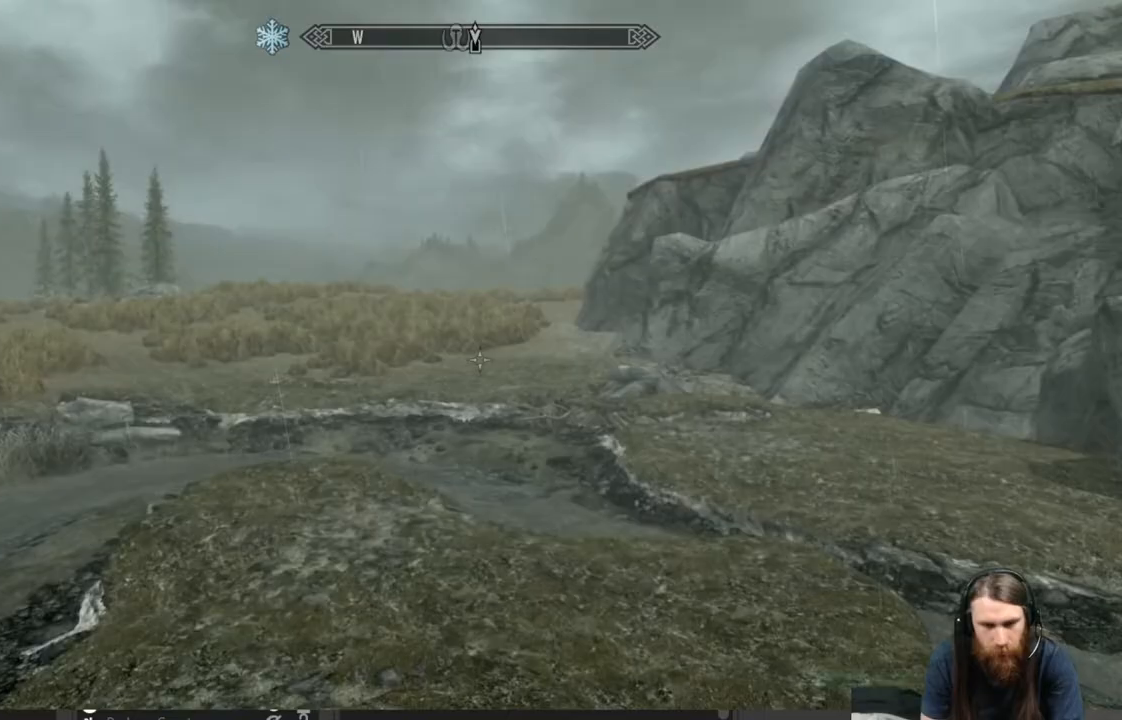
{"buttons": ["L1"], "left_stick": "up", "right_stick": "down", "events": [[433, "right_stick", "down"]]}
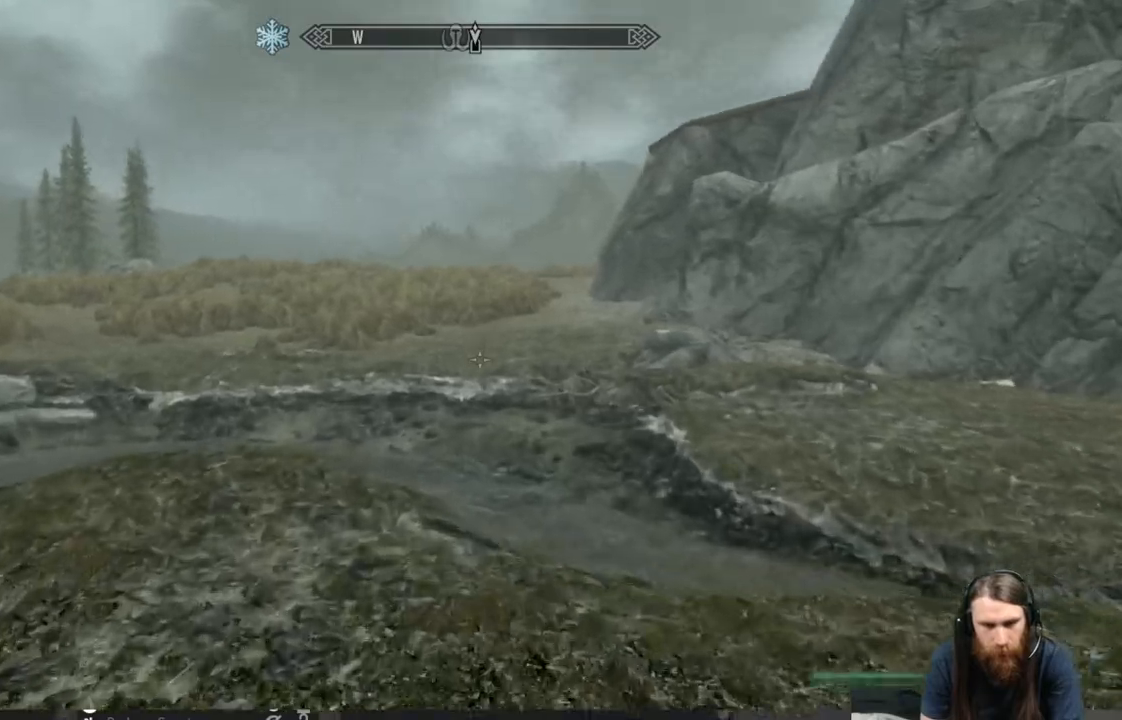
{"buttons": [], "left_stick": "up-left", "right_stick": "right", "events": [[67, "L1", "up"], [67, "left_stick", "up-left"], [83, "right_stick", "down-right"], [433, "right_stick", "right"]]}
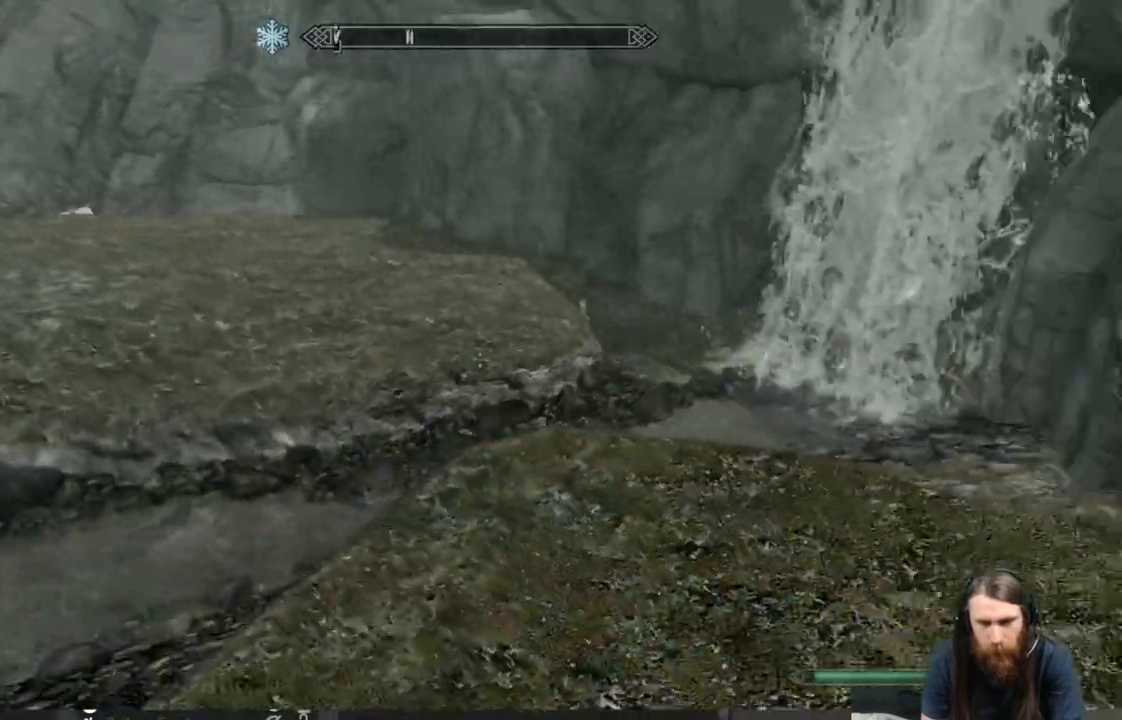
{"buttons": [], "left_stick": "left", "right_stick": "left", "events": [[33, "left_stick", "left"], [50, "right_stick", "center"], [250, "right_stick", "left"]]}
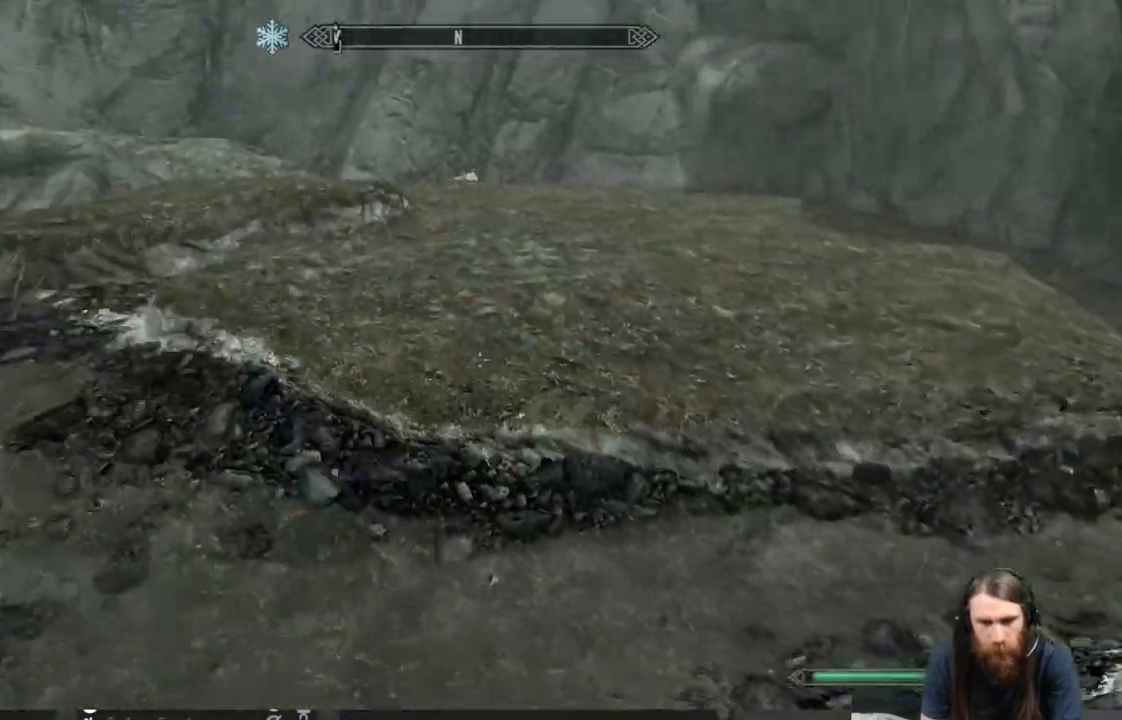
{"buttons": [], "left_stick": "up", "right_stick": "left", "events": [[333, "left_stick", "up"]]}
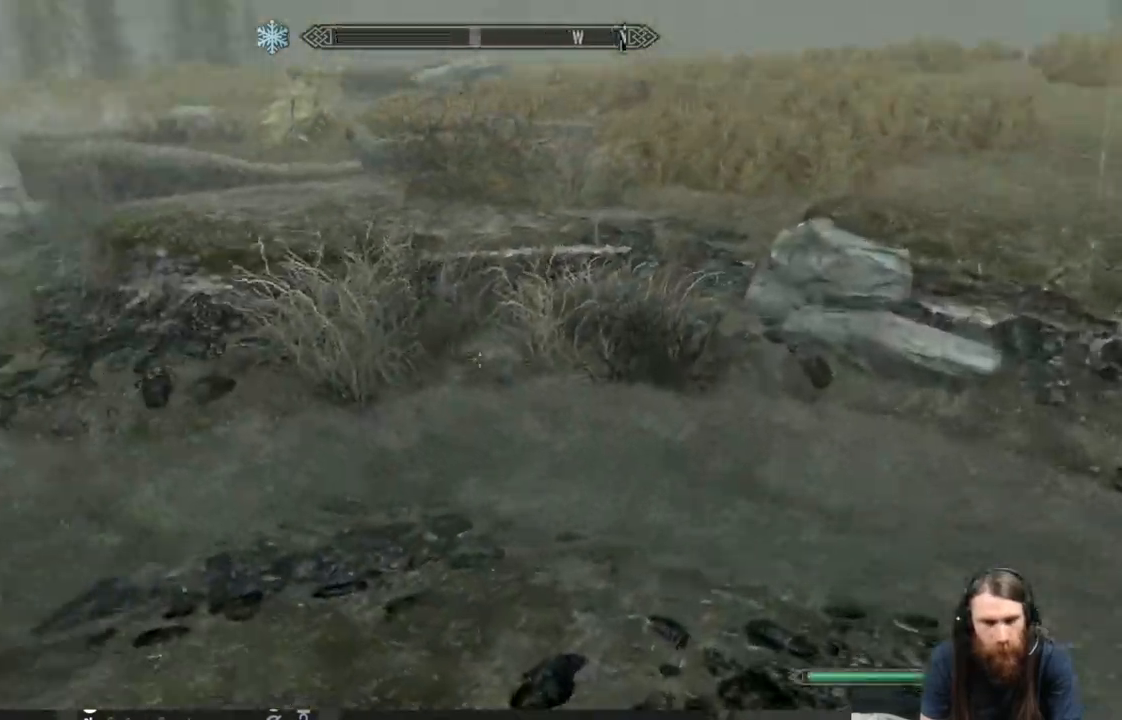
{"buttons": ["A"], "left_stick": "up-right", "right_stick": "center", "events": [[83, "left_stick", "up-right"], [133, "right_stick", "center"], [400, "A", "down"]]}
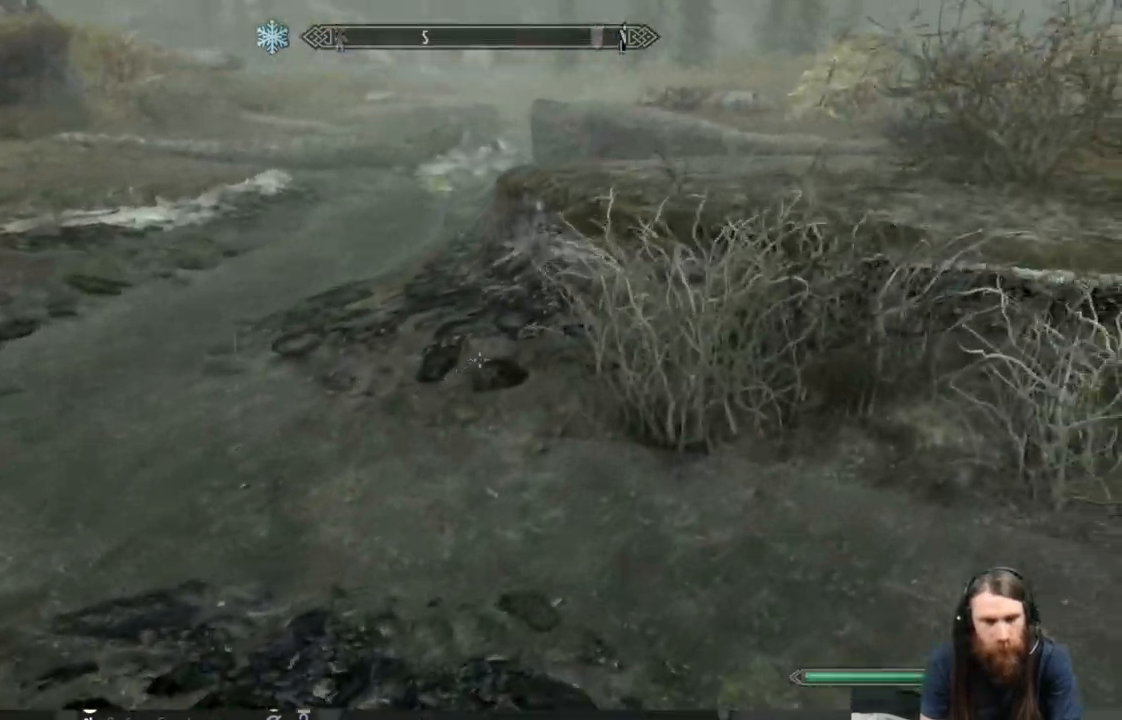
{"buttons": [], "left_stick": "up-right", "right_stick": "center", "events": [[133, "A", "up"]]}
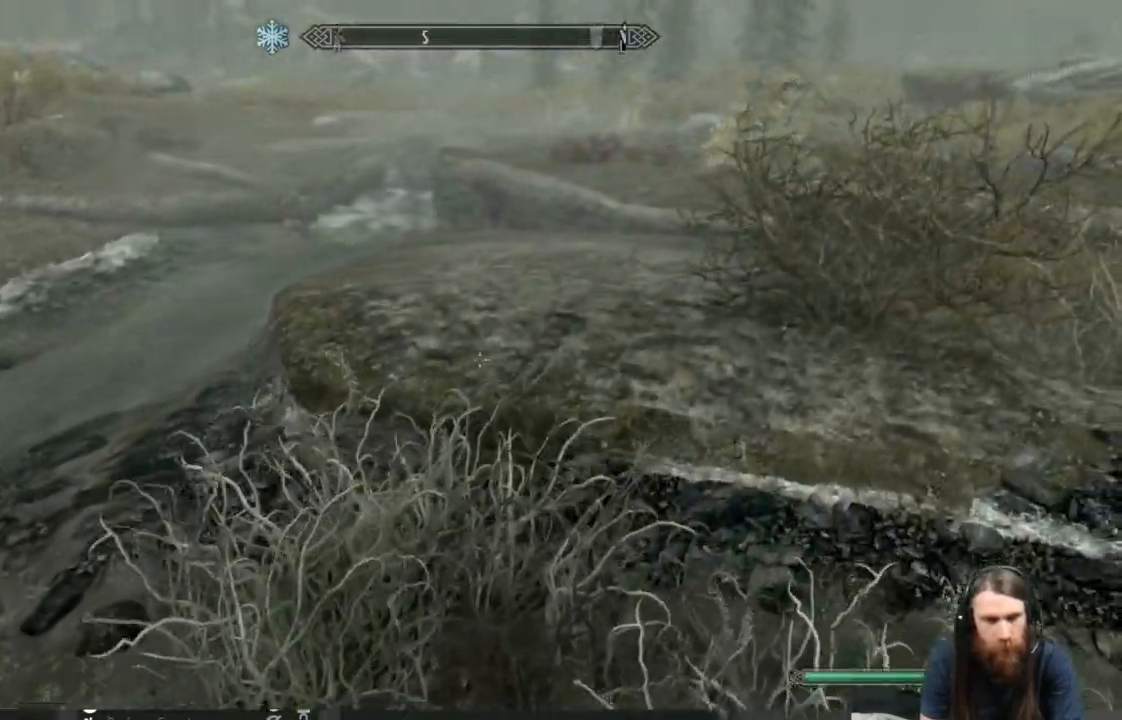
{"buttons": ["A"], "left_stick": "up", "right_stick": "center", "events": [[150, "left_stick", "up"], [333, "left_stick", "up-right"], [433, "A", "down"], [467, "left_stick", "up"]]}
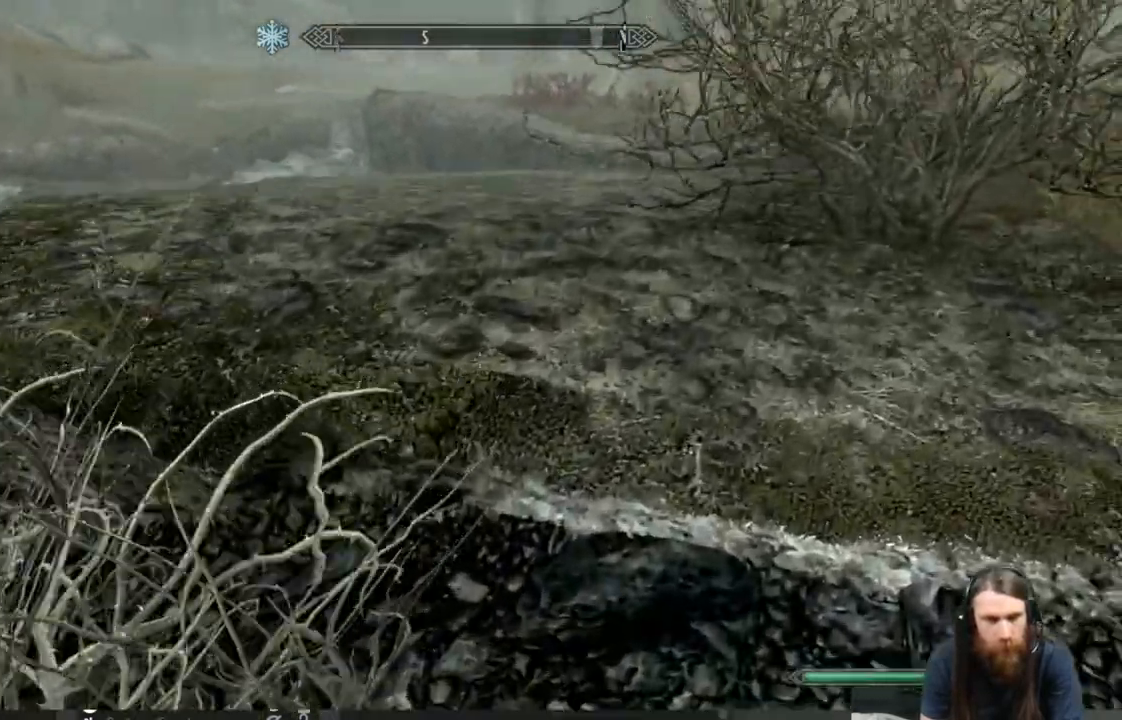
{"buttons": [], "left_stick": "up", "right_stick": "center", "events": [[67, "A", "up"]]}
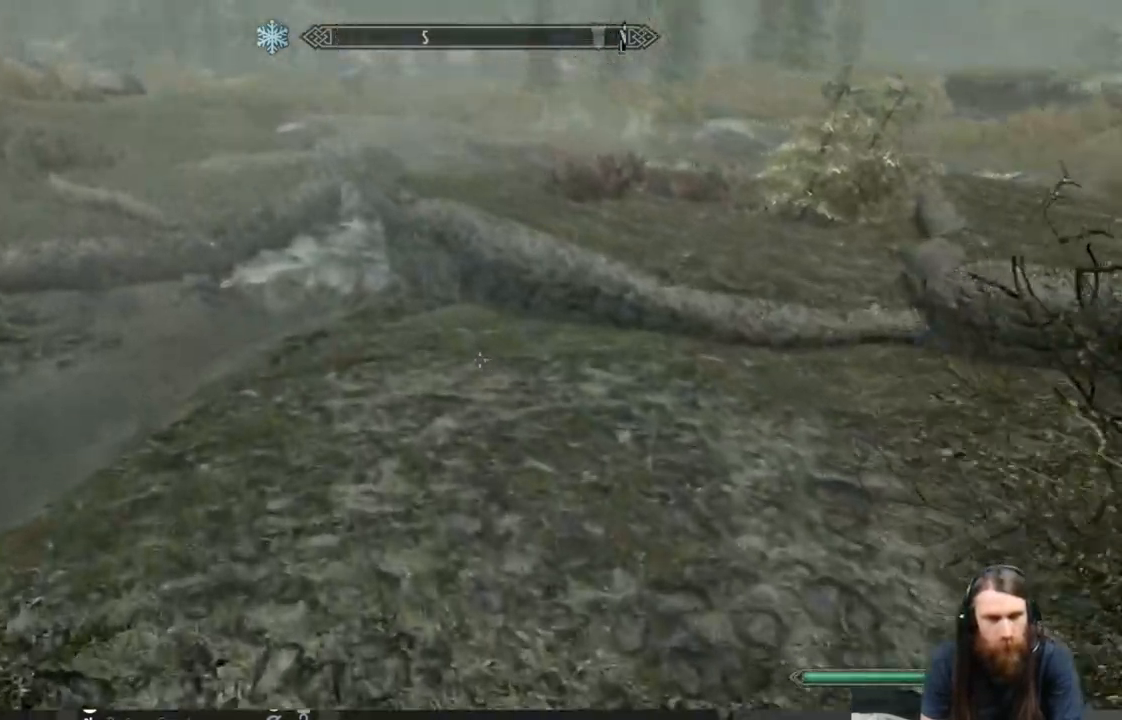
{"buttons": [], "left_stick": "up", "right_stick": "center", "events": [[233, "right_stick", "right"], [383, "right_stick", "center"]]}
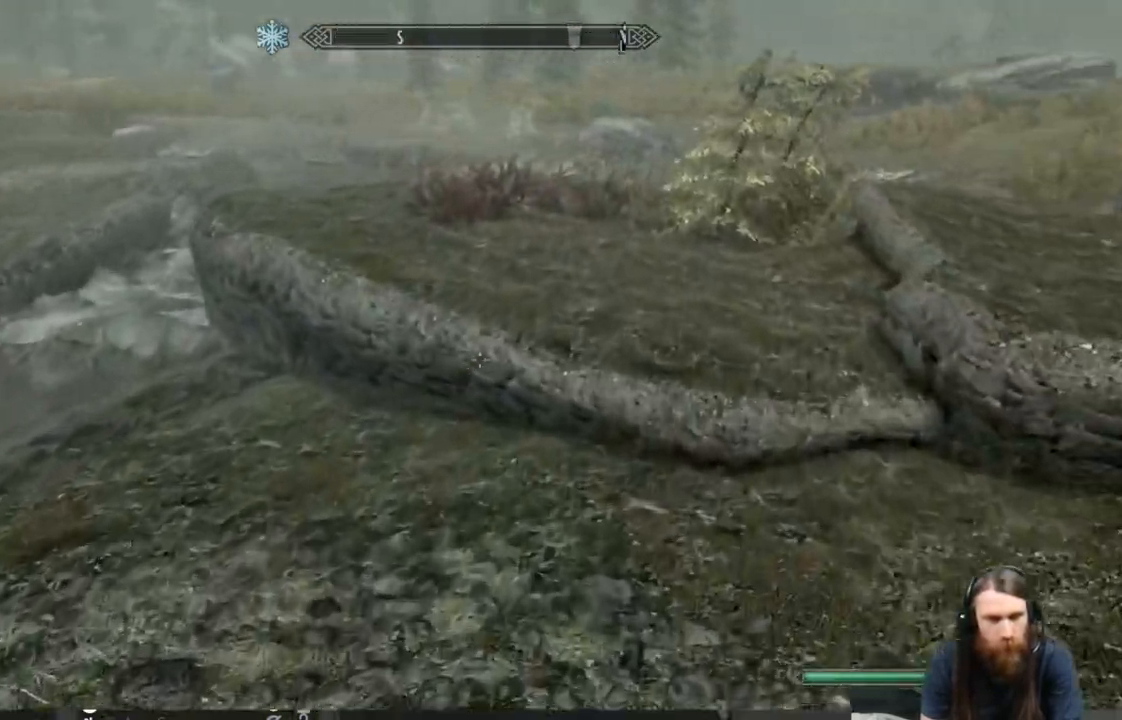
{"buttons": [], "left_stick": "up", "right_stick": "center", "events": [[233, "A", "down"], [500, "A", "up"]]}
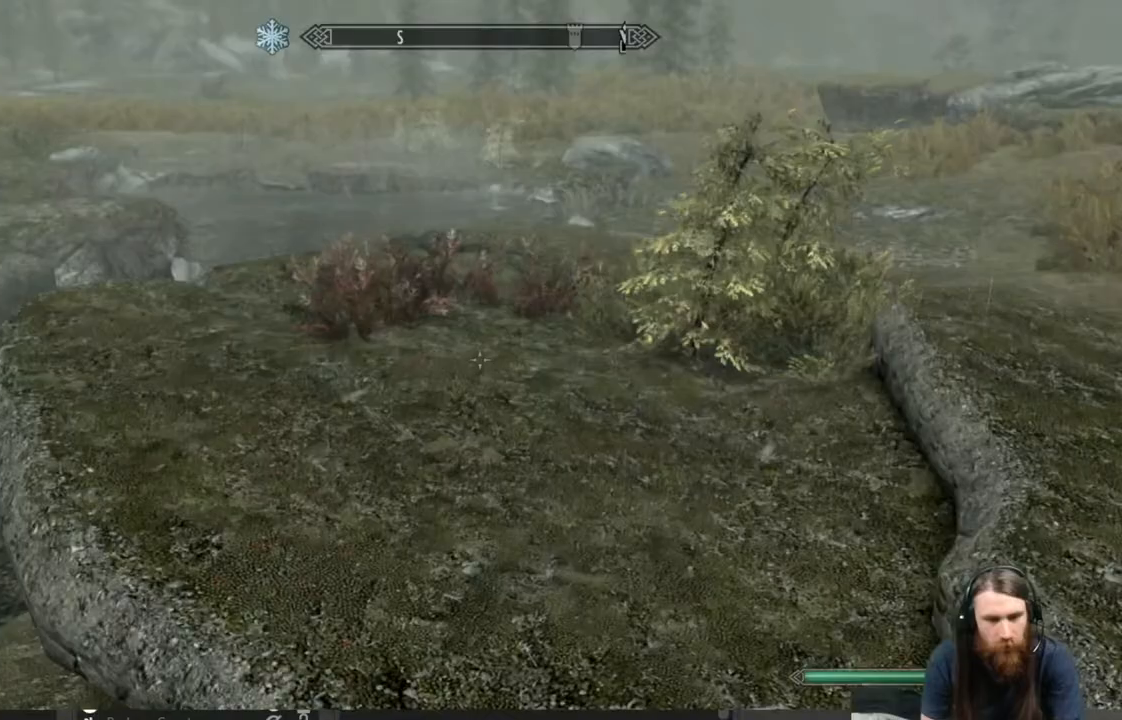
{"buttons": [], "left_stick": "up", "right_stick": "center", "events": [[183, "right_stick", "right"], [433, "right_stick", "center"]]}
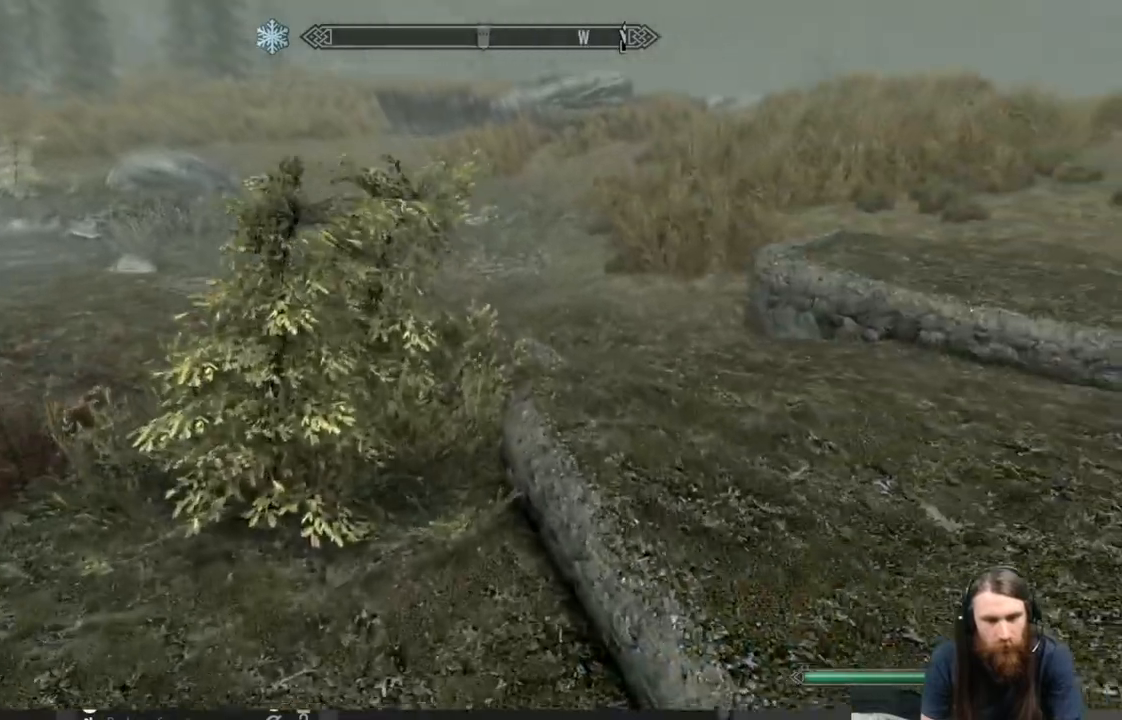
{"buttons": [], "left_stick": "up", "right_stick": "center", "events": [[350, "A", "down"], [417, "A", "up"]]}
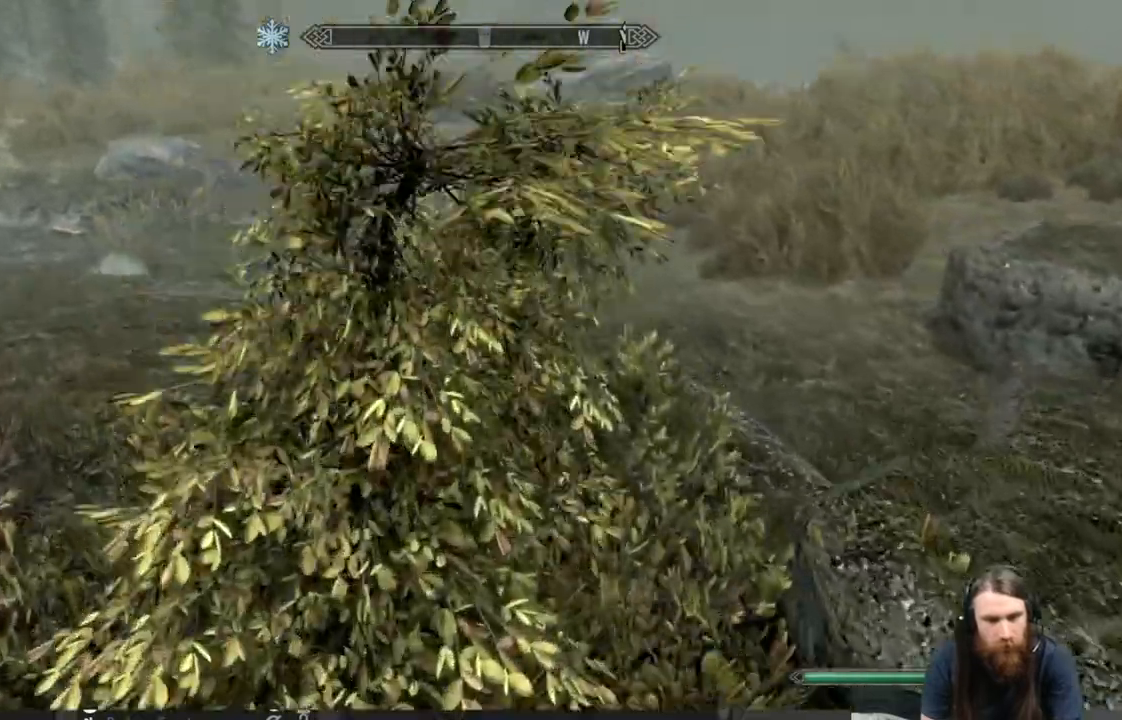
{"buttons": [], "left_stick": "up", "right_stick": "center", "events": [[217, "right_stick", "down"], [400, "right_stick", "center"]]}
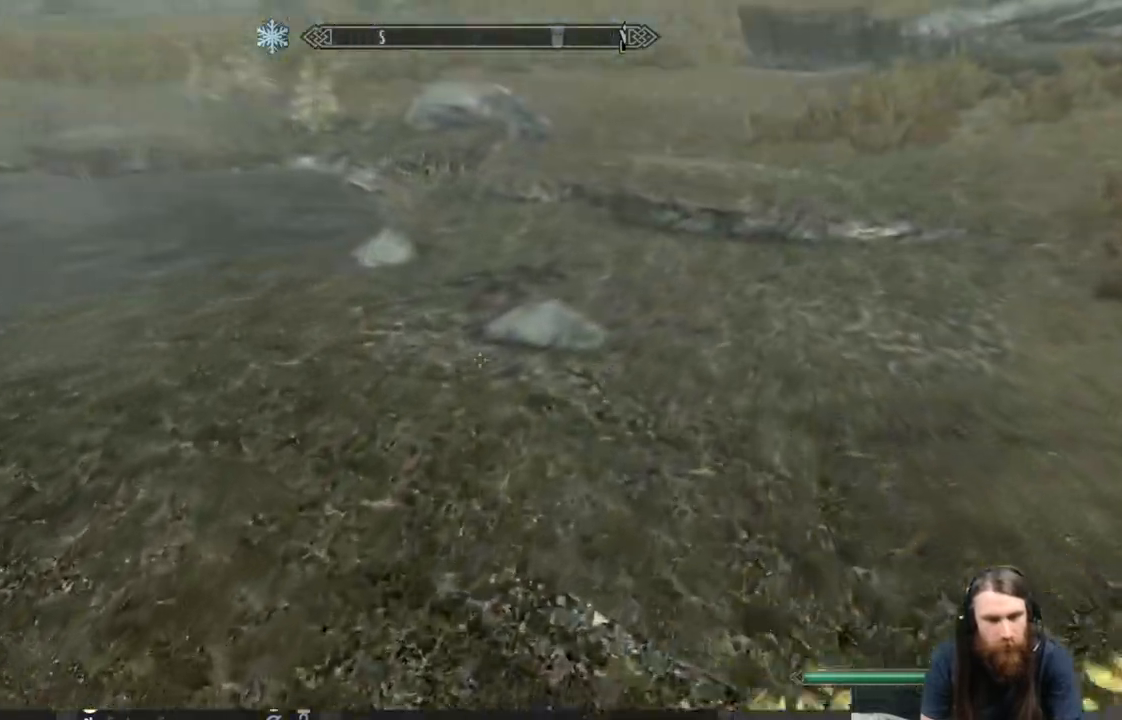
{"buttons": [], "left_stick": "up", "right_stick": "center", "events": [[83, "right_stick", "left"], [283, "right_stick", "center"]]}
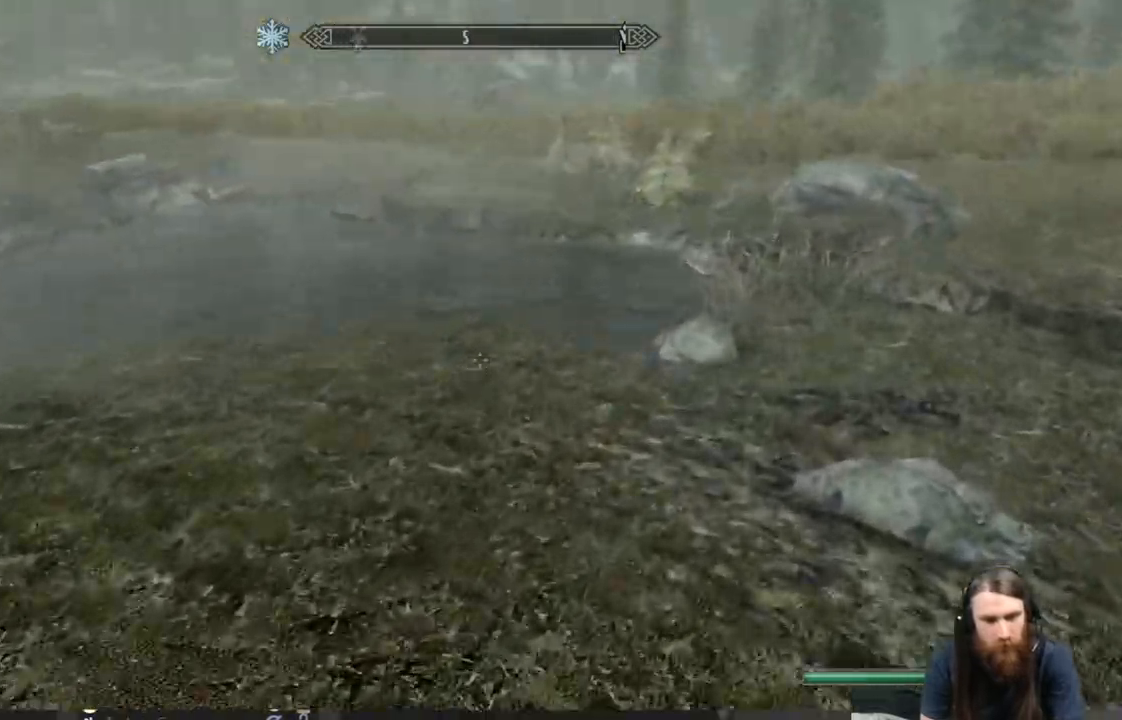
{"buttons": [], "left_stick": "up-right", "right_stick": "center", "events": [[233, "left_stick", "up-right"]]}
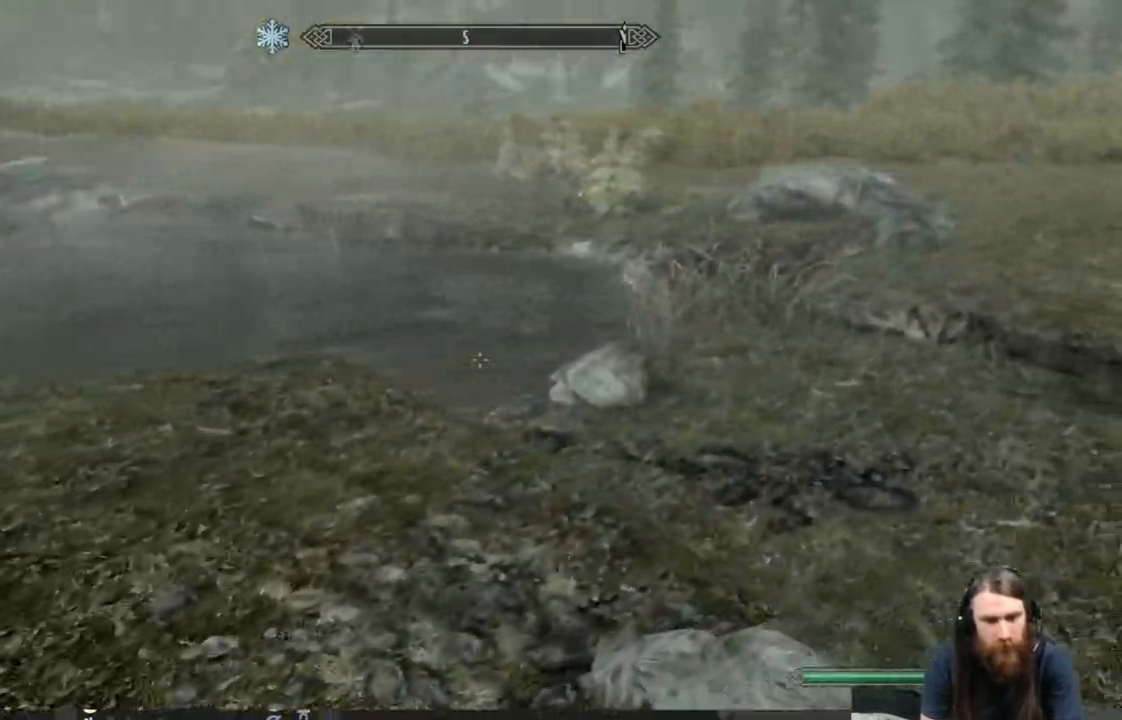
{"buttons": [], "left_stick": "up-right", "right_stick": "center", "events": []}
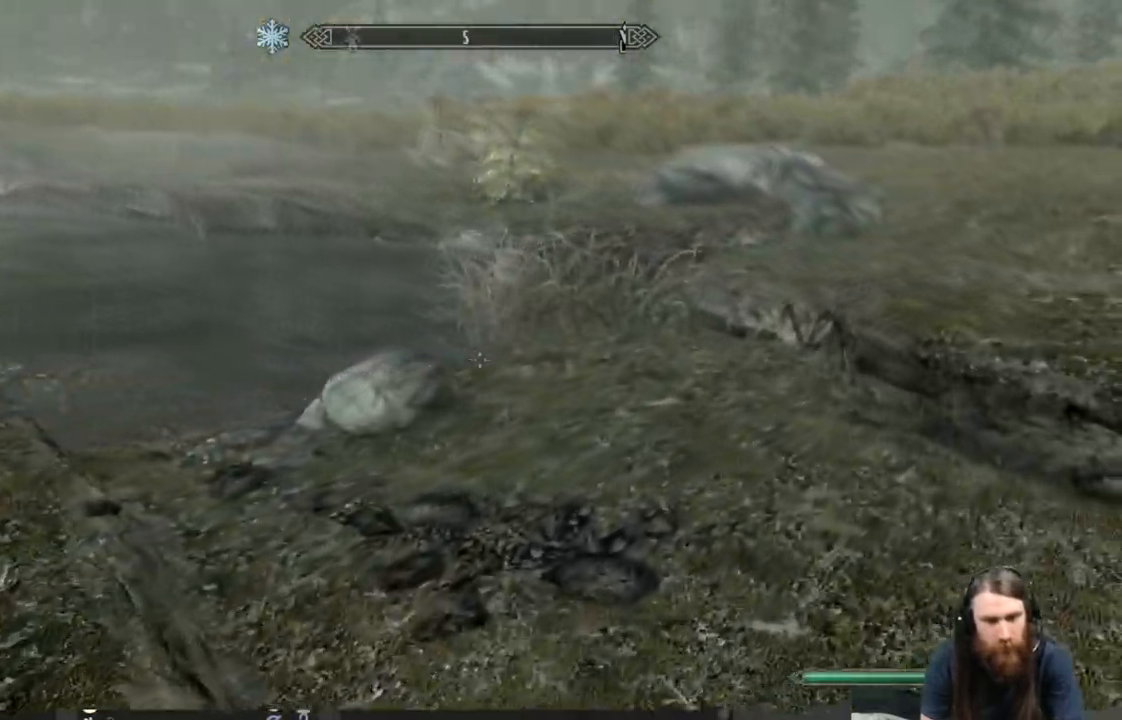
{"buttons": [], "left_stick": "up-right", "right_stick": "right", "events": [[217, "right_stick", "right"]]}
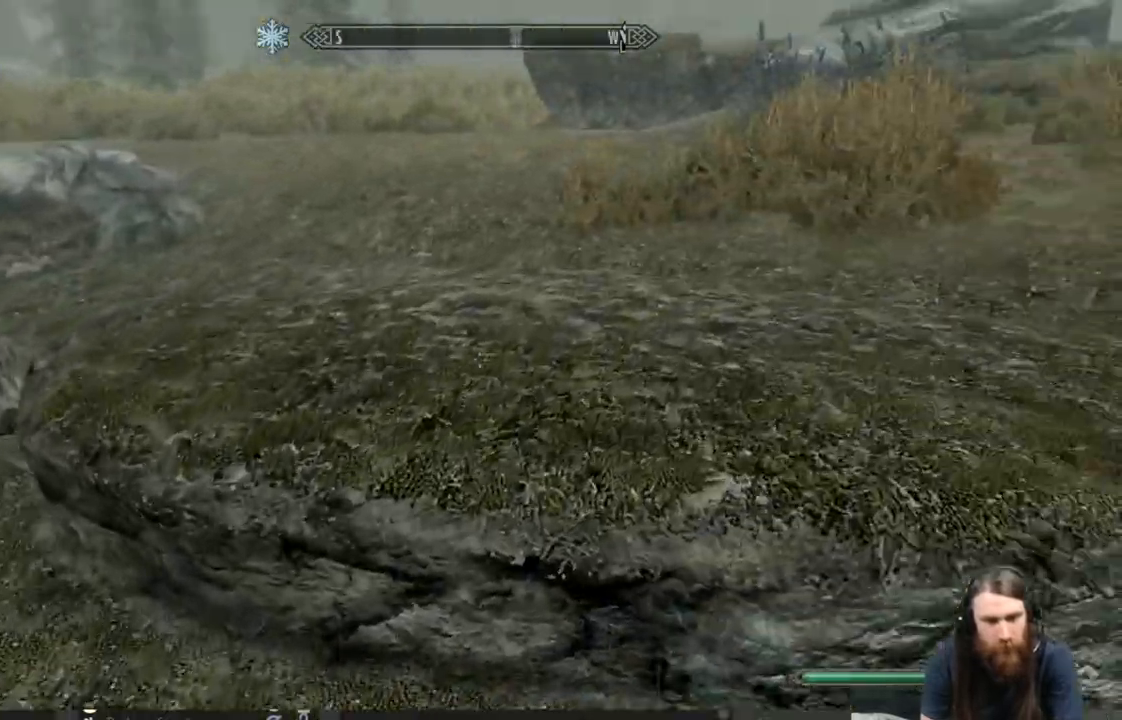
{"buttons": [], "left_stick": "up-right", "right_stick": "right", "events": [[17, "A", "down"], [67, "right_stick", "center"], [133, "A", "up"], [367, "right_stick", "right"]]}
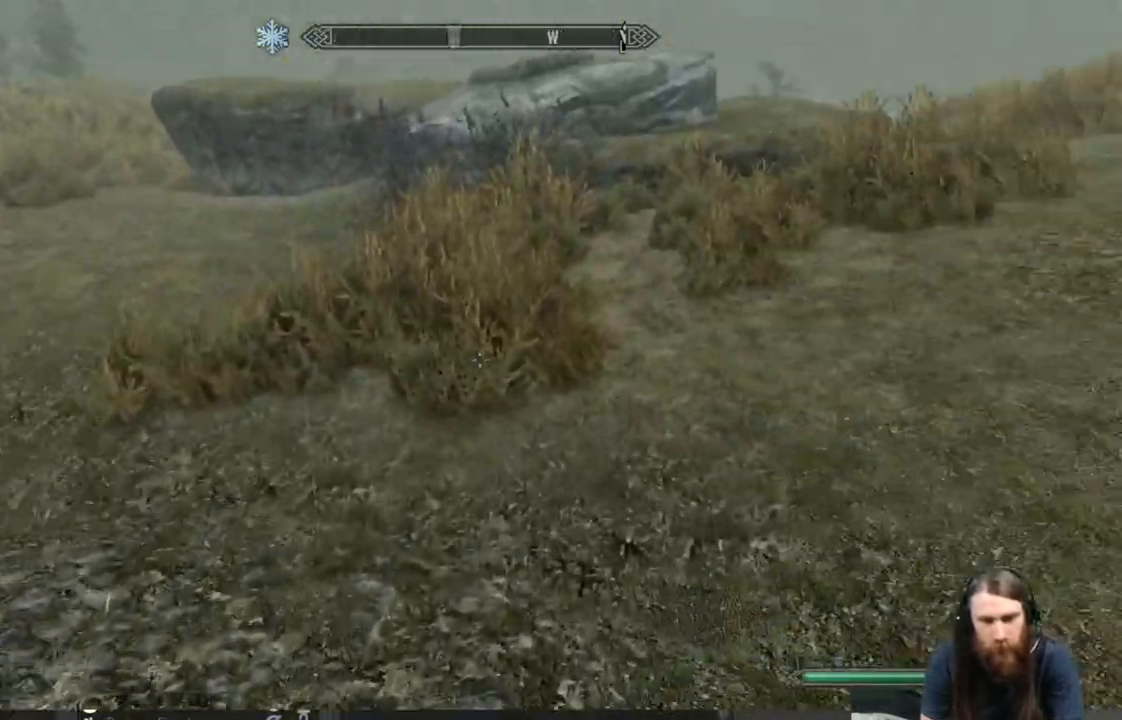
{"buttons": [], "left_stick": "up", "right_stick": "center", "events": [[333, "right_stick", "center"], [367, "left_stick", "up"]]}
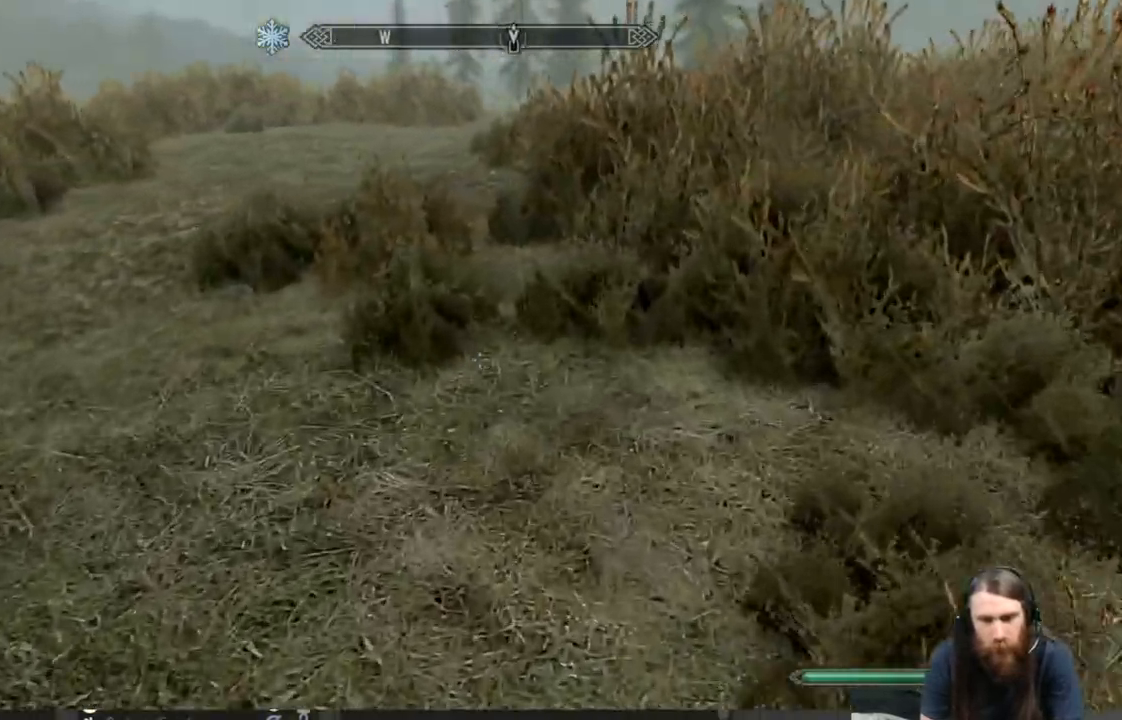
{"buttons": ["L1"], "left_stick": "up", "right_stick": "down-right", "events": [[17, "right_stick", "right"], [267, "right_stick", "center"], [350, "L1", "down"], [500, "right_stick", "down-right"]]}
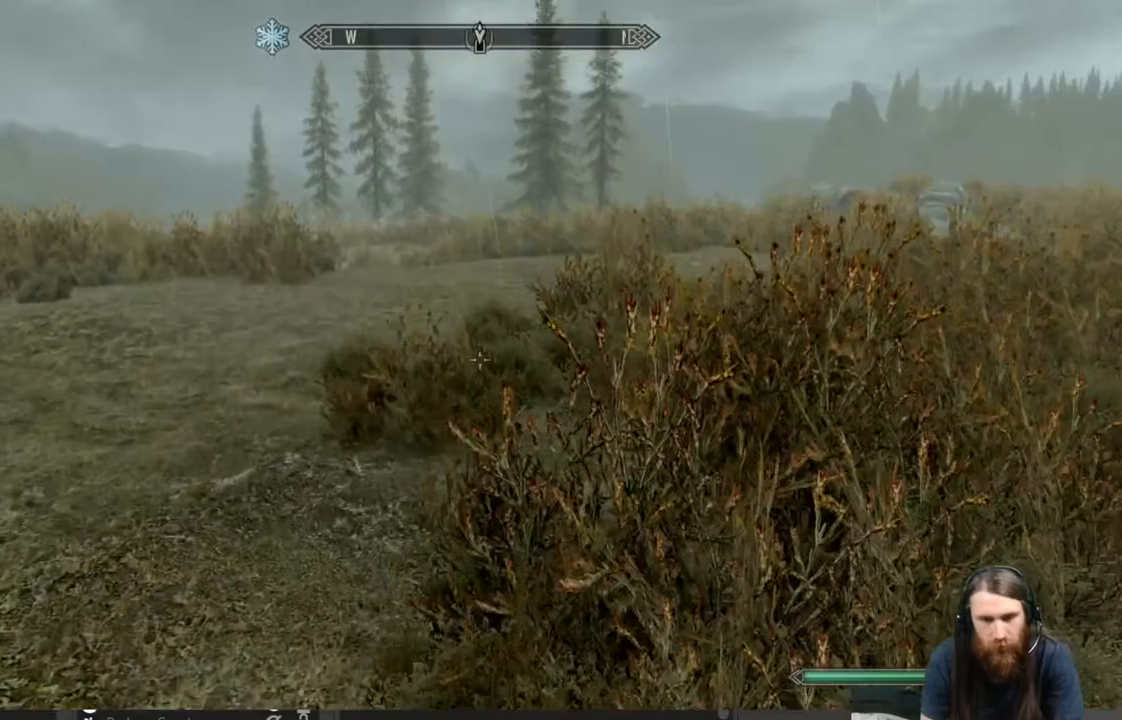
{"buttons": [], "left_stick": "up", "right_stick": "center", "events": [[100, "right_stick", "center"], [350, "L1", "up"]]}
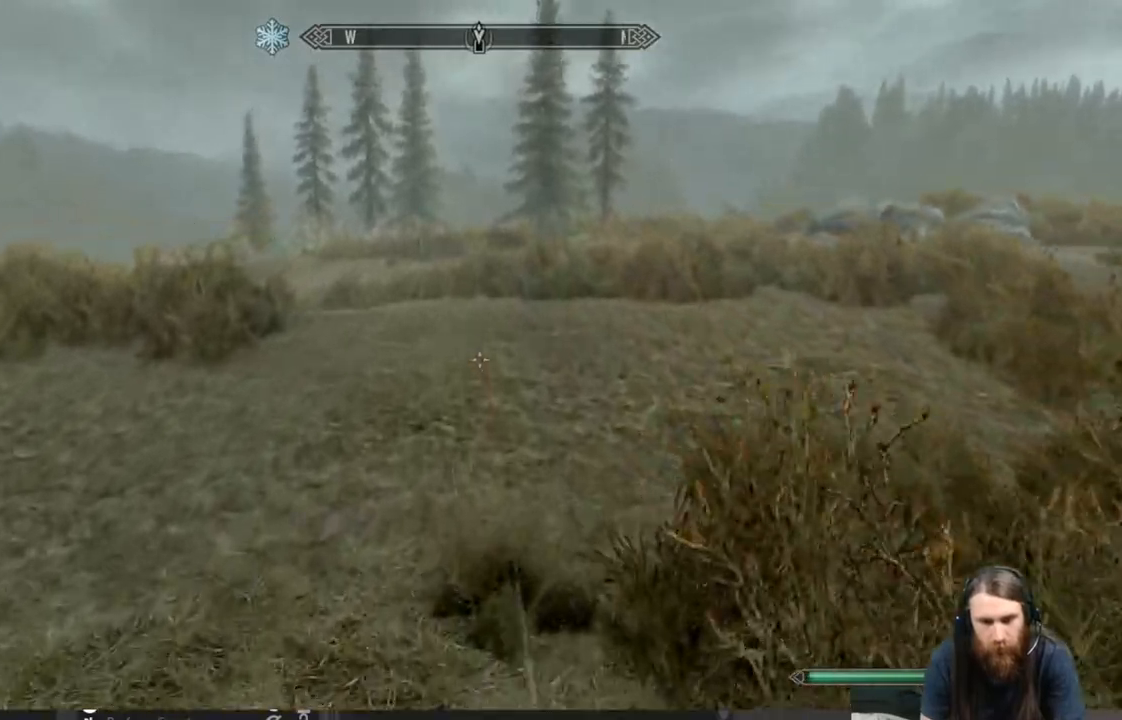
{"buttons": [], "left_stick": "up", "right_stick": "center", "events": [[233, "L1", "down"], [450, "L1", "up"]]}
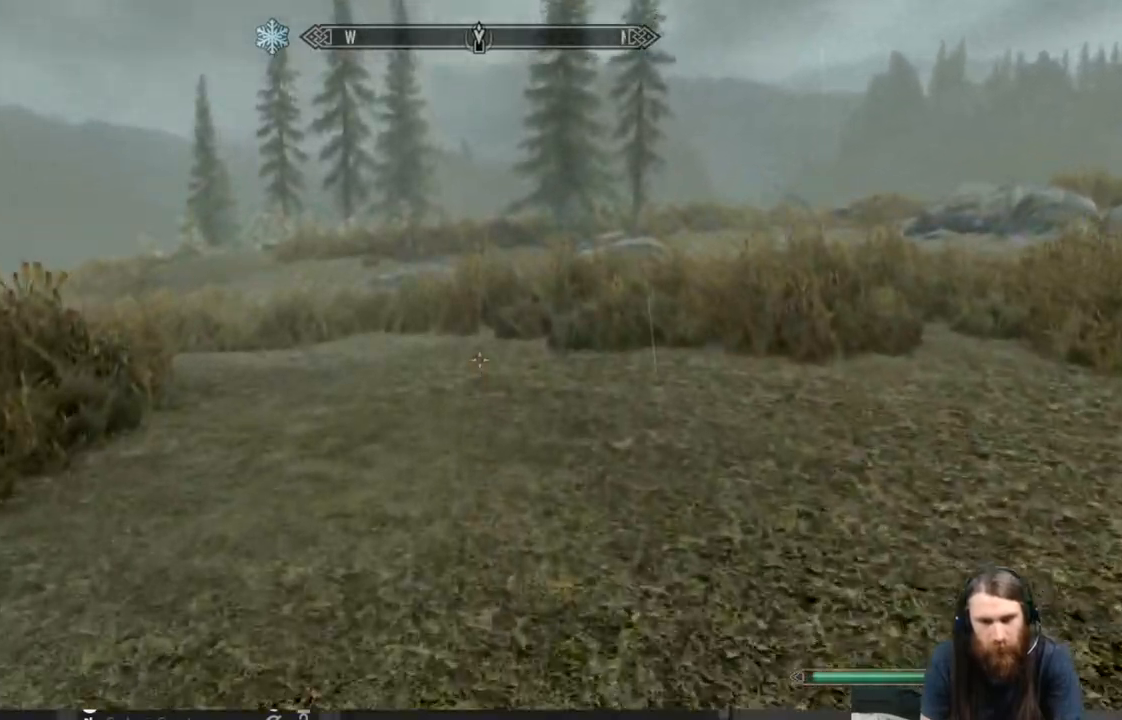
{"buttons": [], "left_stick": "up", "right_stick": "center", "events": []}